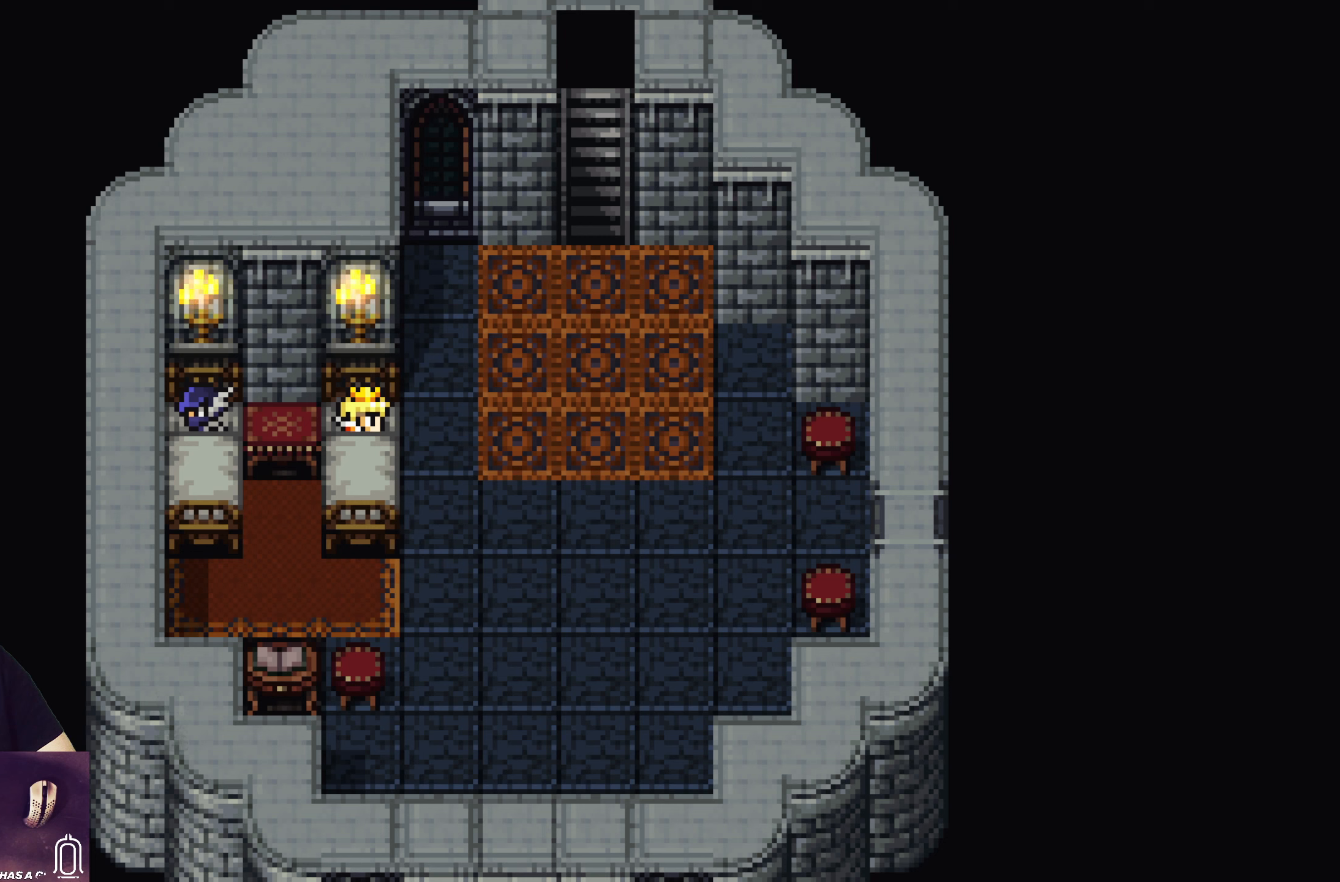
Gameplay with a controller (PlayStation layout); each line is a JSON object with the inputs held at the frame after it. "events" lists button and stick changes between this image and that frame as [ms after this image, input, new state], when the widget could be followed in between. Not read: L3 R3 right_stick.
{"buttons": [], "left_stick": "center", "events": [[150, "left_stick", "right"], [383, "left_stick", "center"]]}
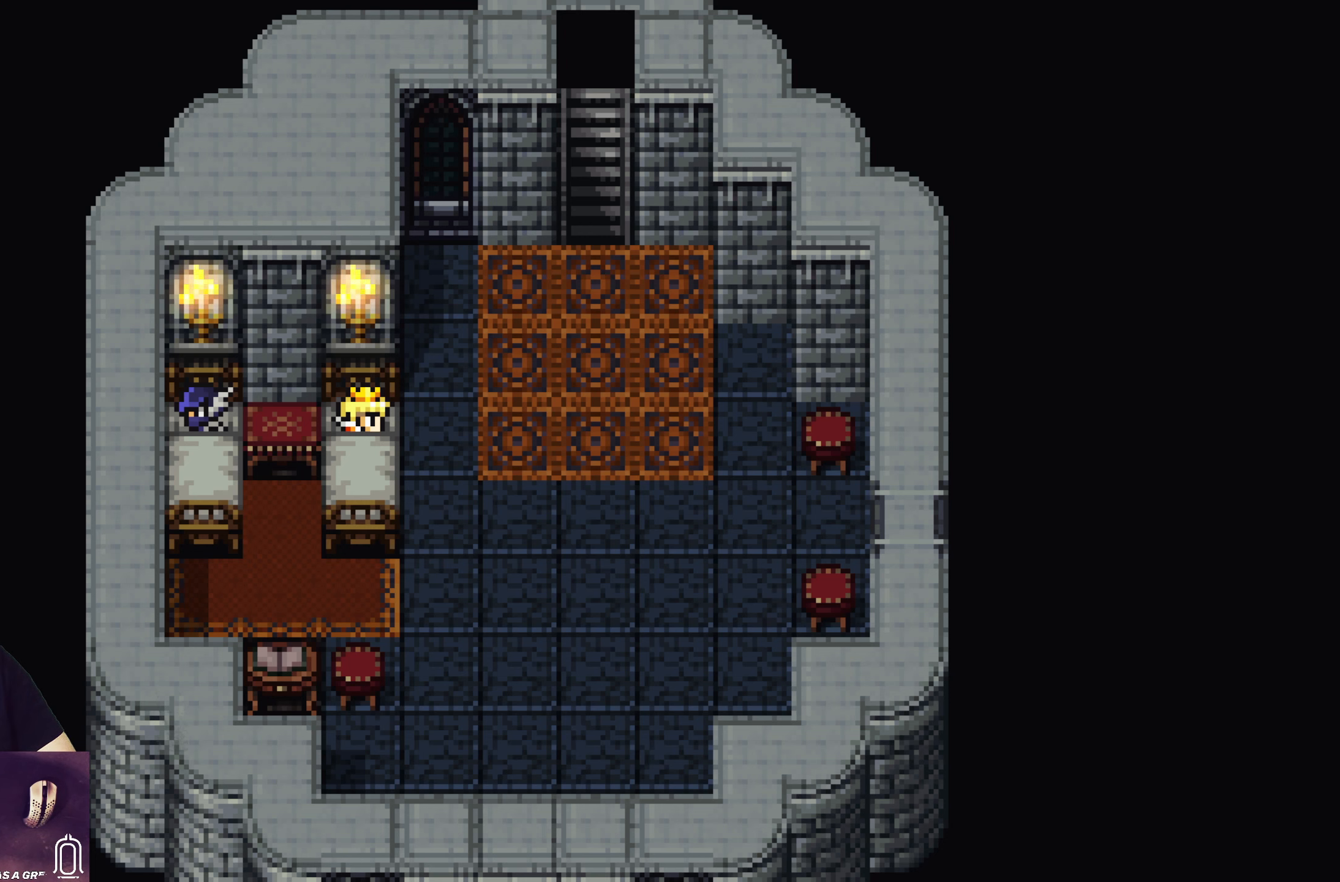
{"buttons": [], "left_stick": "center", "events": []}
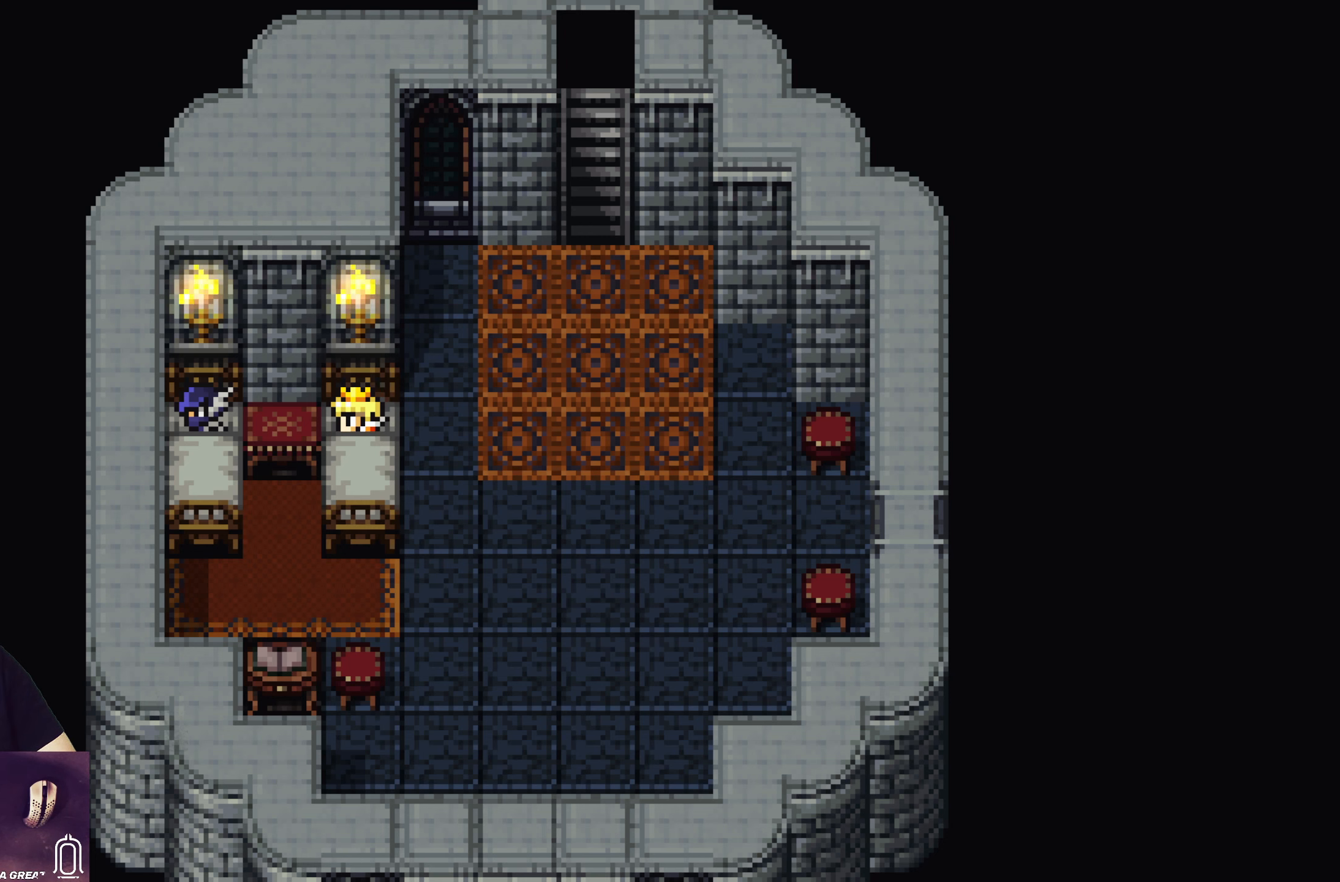
{"buttons": [], "left_stick": "center", "events": []}
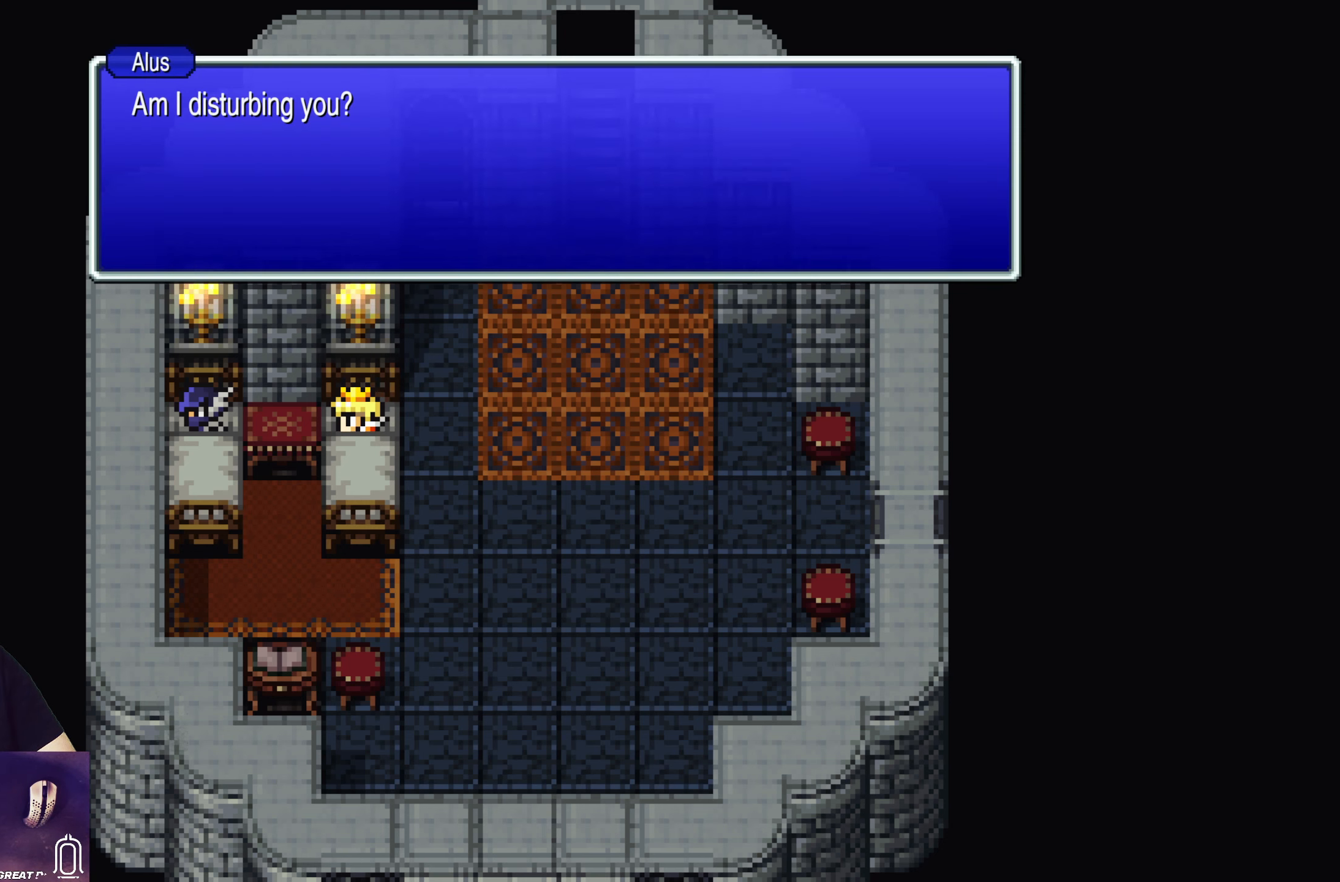
{"buttons": [], "left_stick": "center", "events": []}
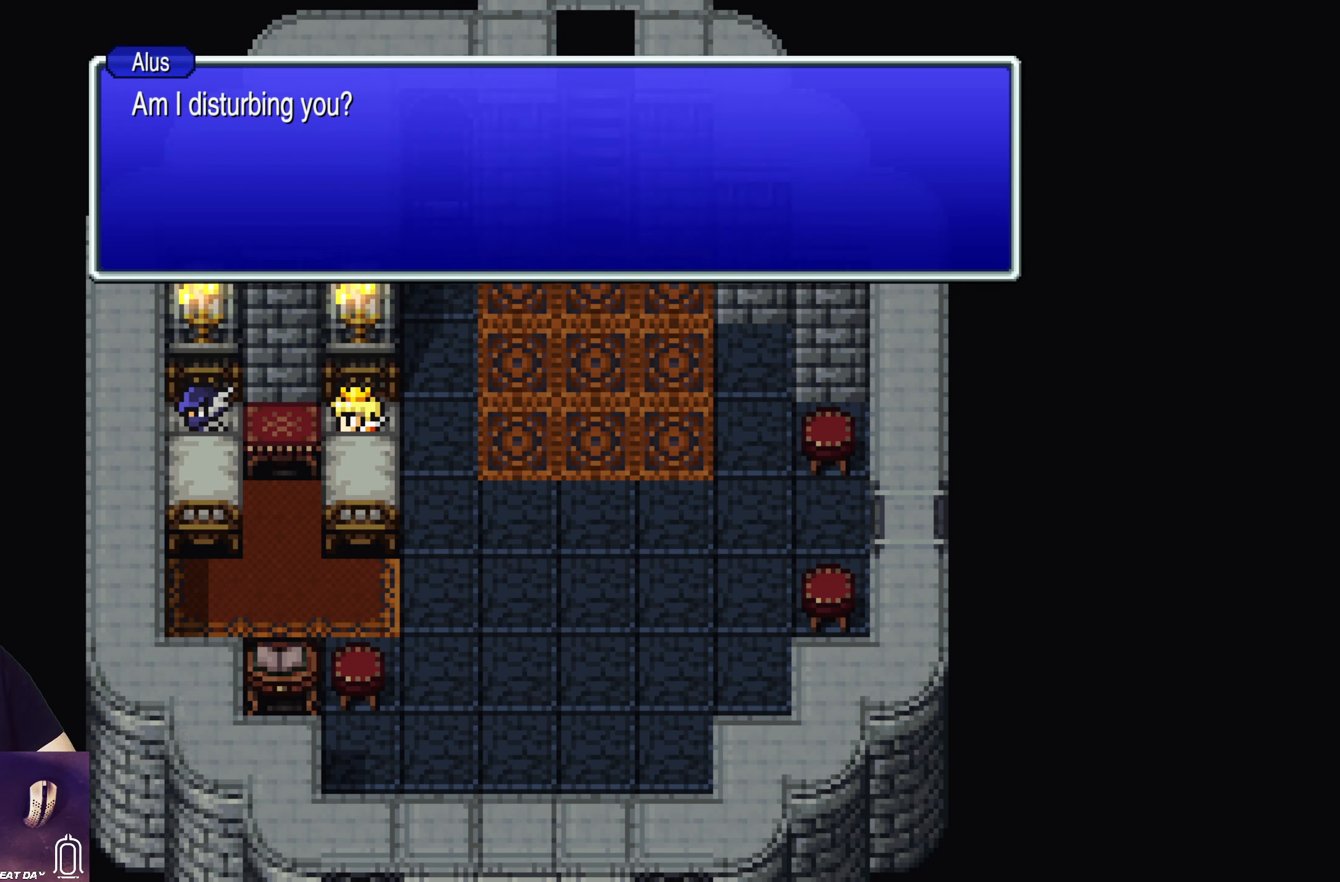
{"buttons": [], "left_stick": "center", "events": []}
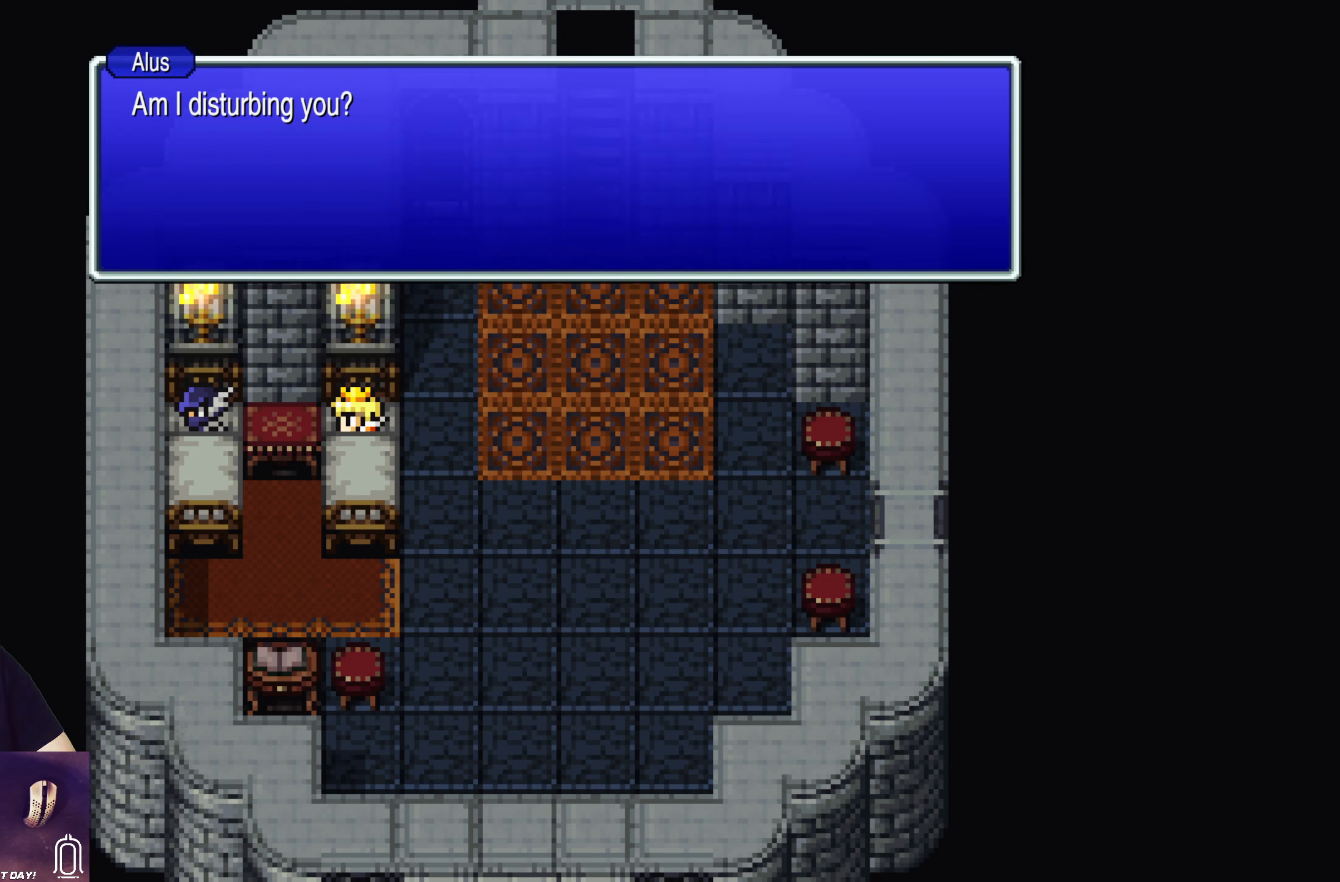
{"buttons": [], "left_stick": "center", "events": [[83, "CROSS", "down"], [233, "CROSS", "up"]]}
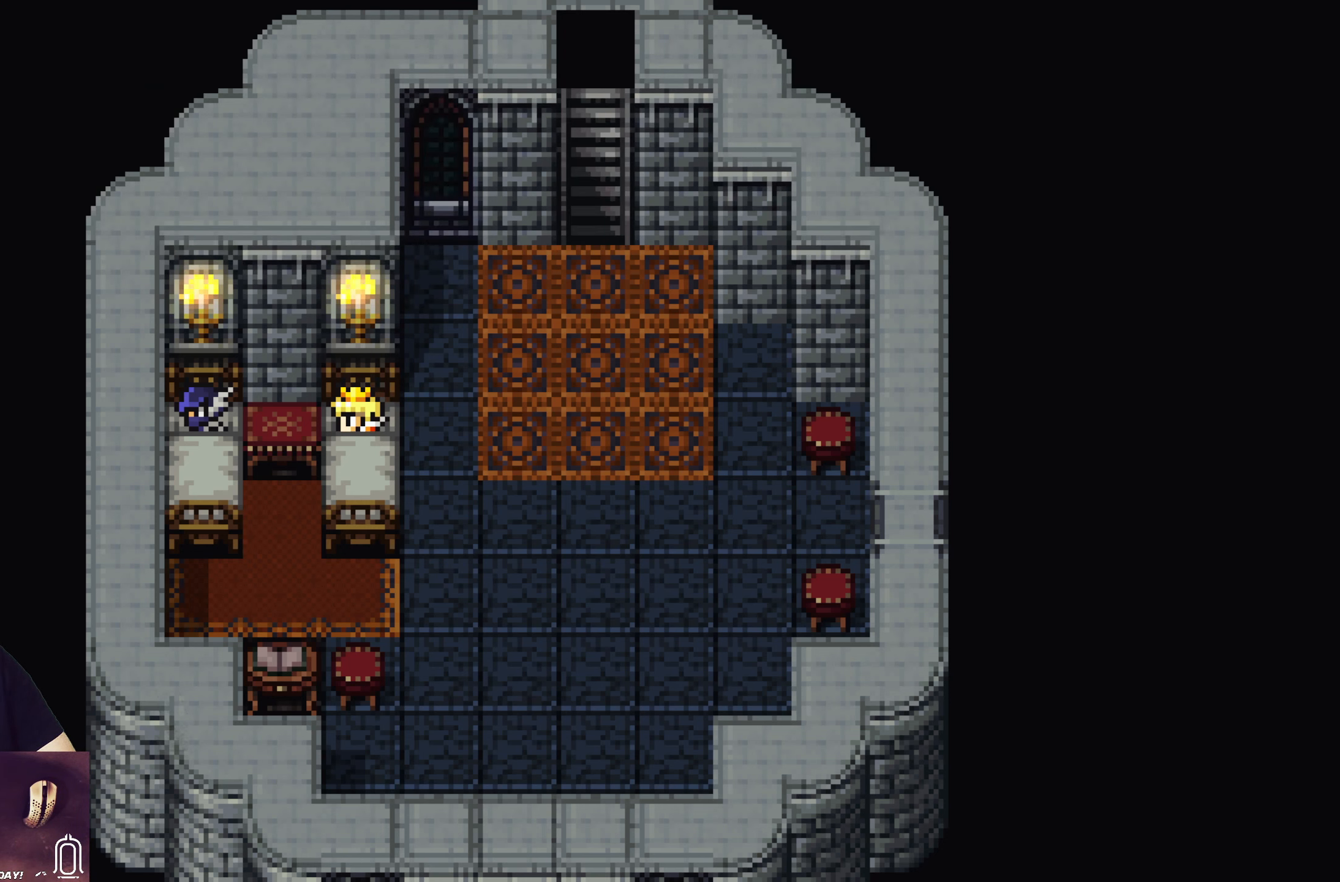
{"buttons": [], "left_stick": "center", "events": []}
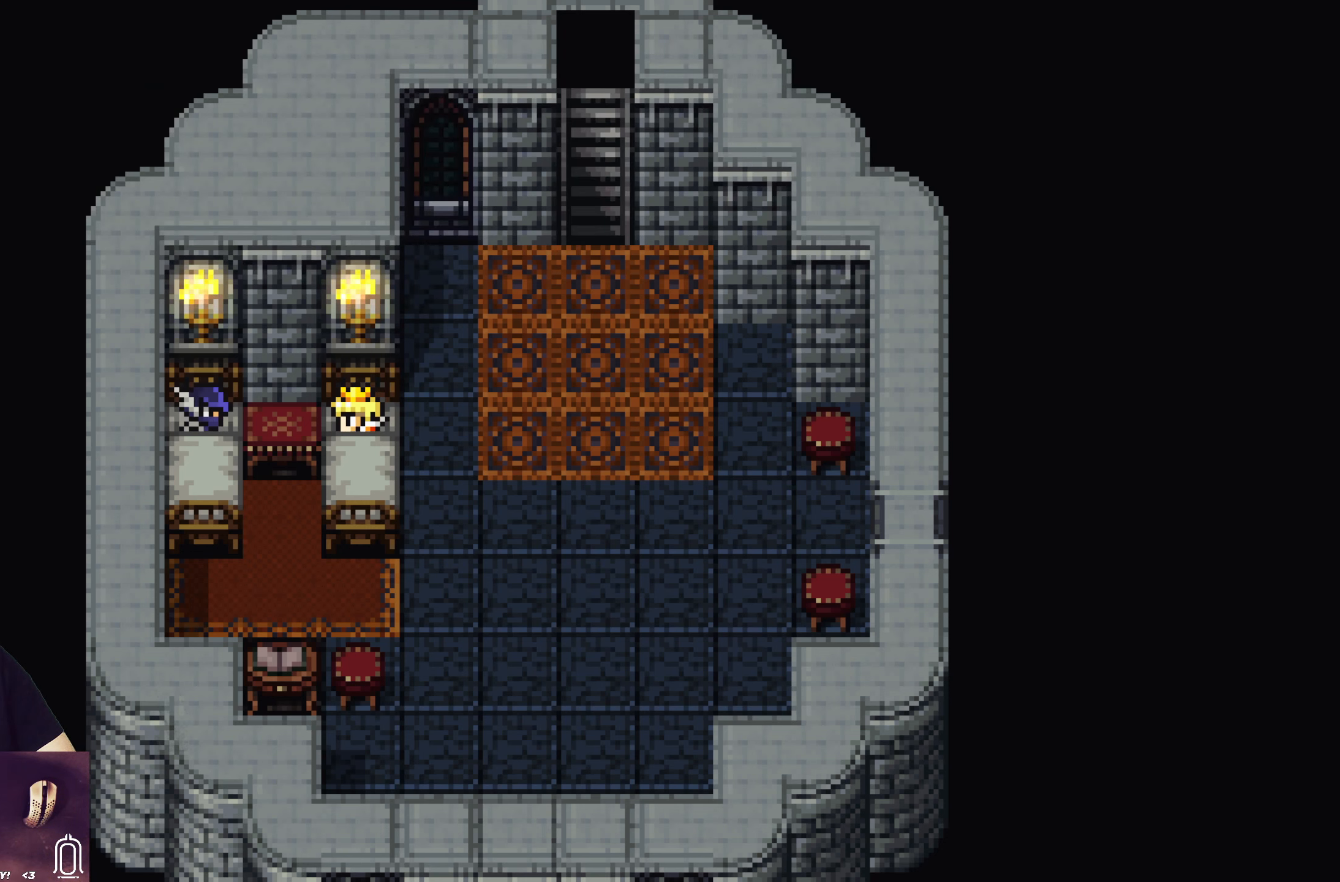
{"buttons": [], "left_stick": "center", "events": []}
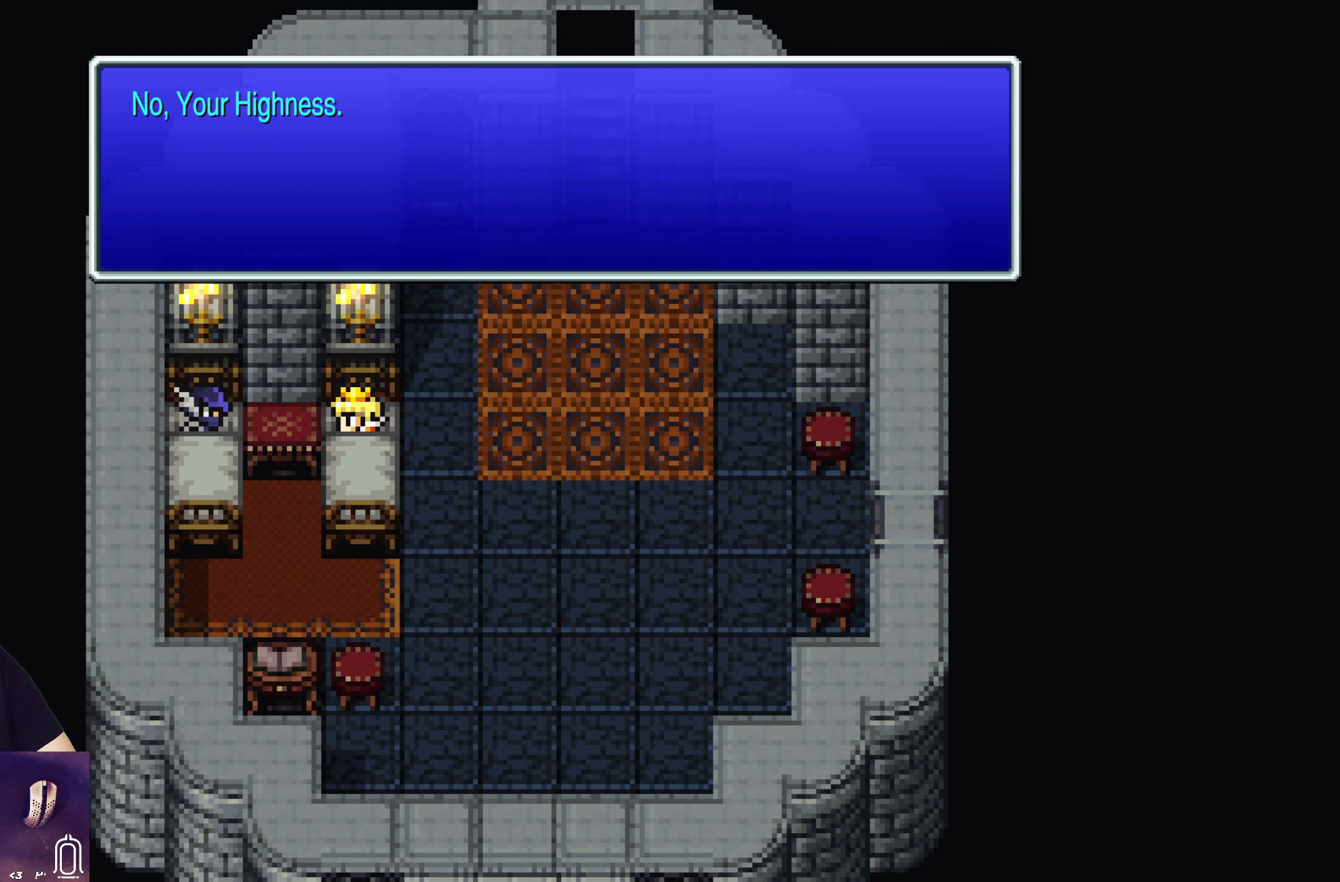
{"buttons": [], "left_stick": "center", "events": []}
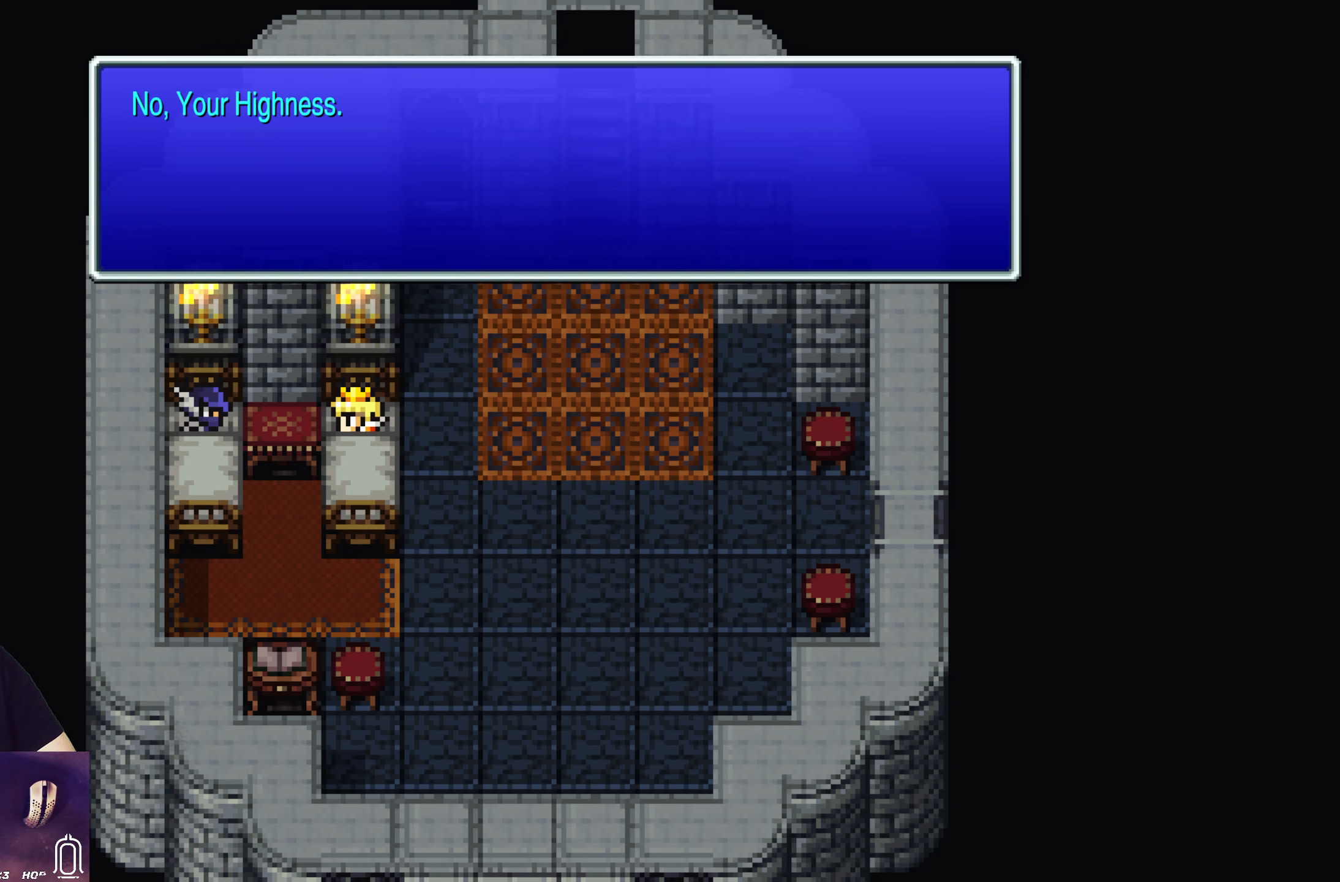
{"buttons": [], "left_stick": "center", "events": [[200, "CROSS", "down"], [317, "CROSS", "up"]]}